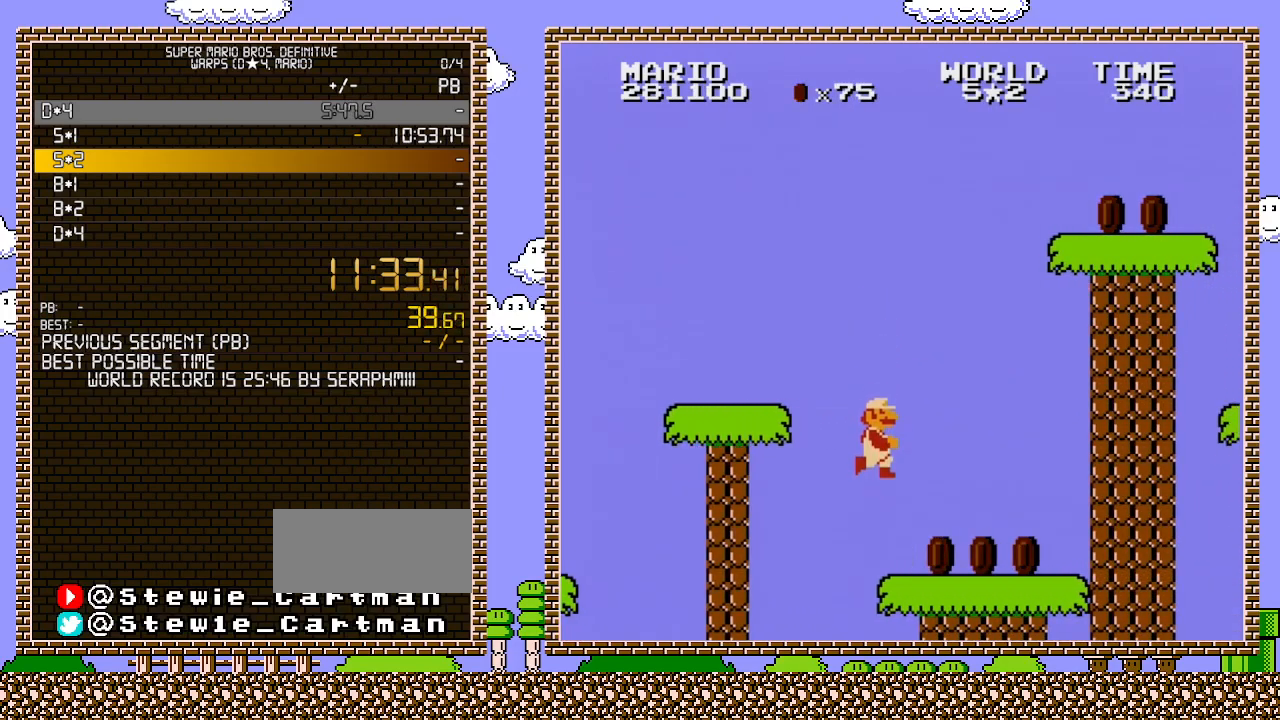
Gameplay with a controller (Nintendo layout); each line is a JSON object with the inputs held at the frame after it. "events" lists button and stick changes between this image and that frame as [ms after this image, input, new state], when the widget could be followed in between. Not read: L3 R3.
{"buttons": ["B", "DPAD_RIGHT"], "events": []}
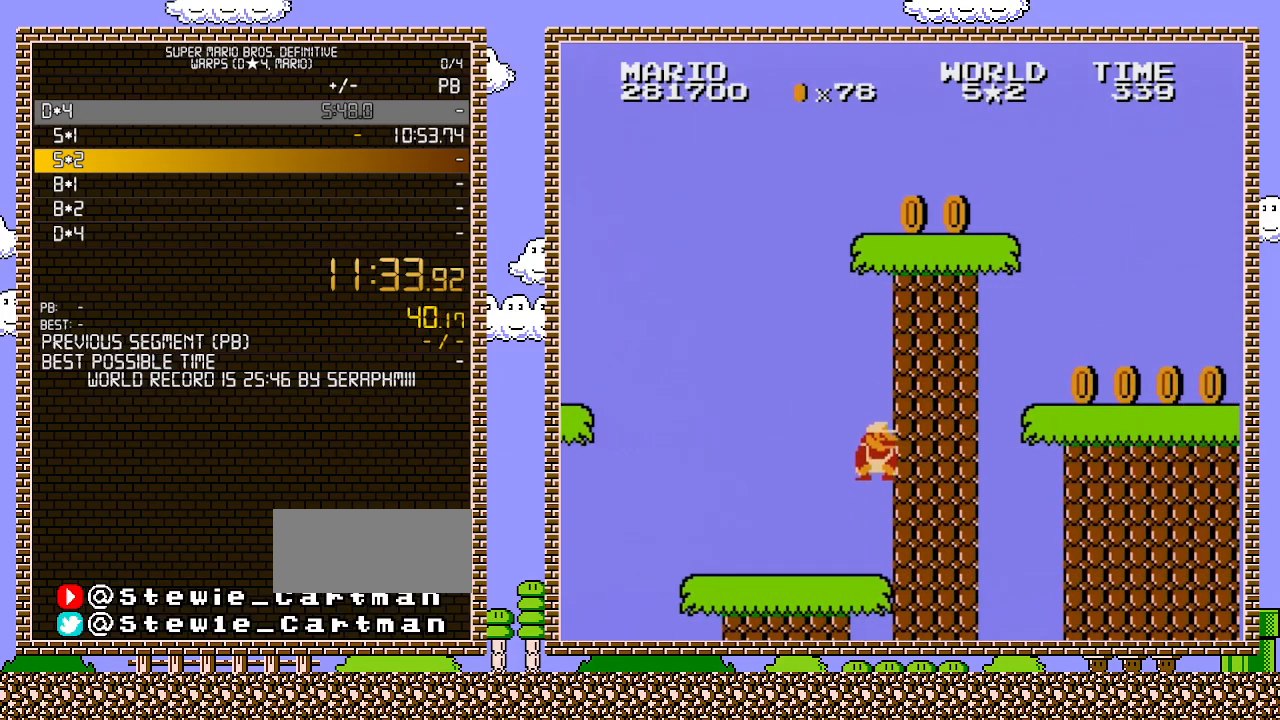
{"buttons": ["A", "B", "DPAD_RIGHT"], "events": [[33, "DPAD_DOWN", "down"], [67, "DPAD_RIGHT", "up"], [100, "A", "down"], [217, "DPAD_RIGHT", "down"], [250, "DPAD_DOWN", "up"]]}
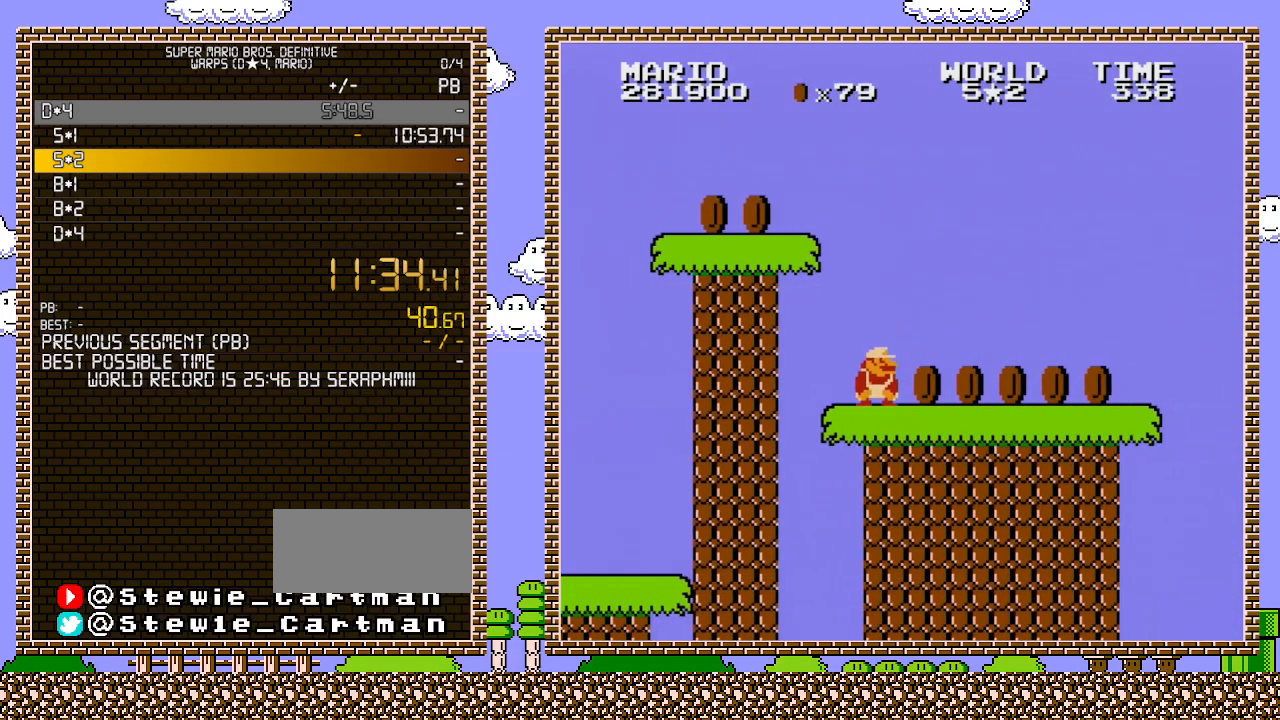
{"buttons": ["B", "DPAD_RIGHT"], "events": [[67, "A", "up"]]}
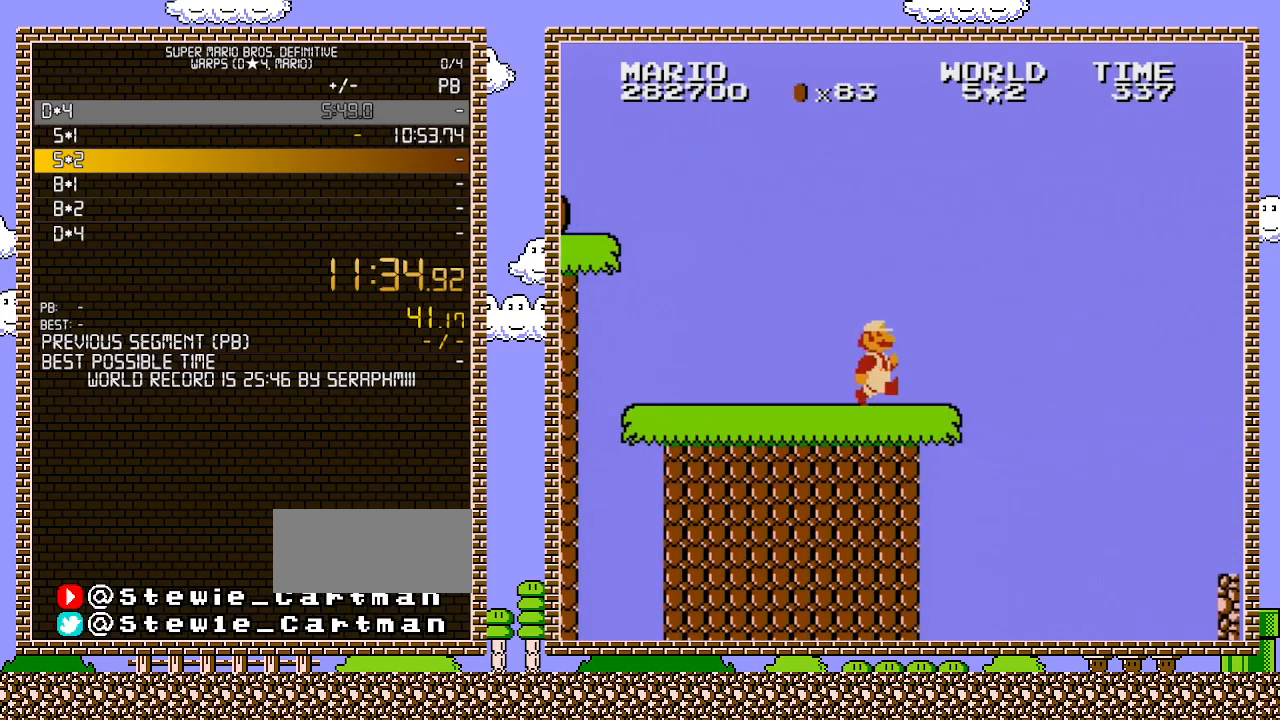
{"buttons": ["A", "B", "DPAD_RIGHT"], "events": [[400, "A", "down"]]}
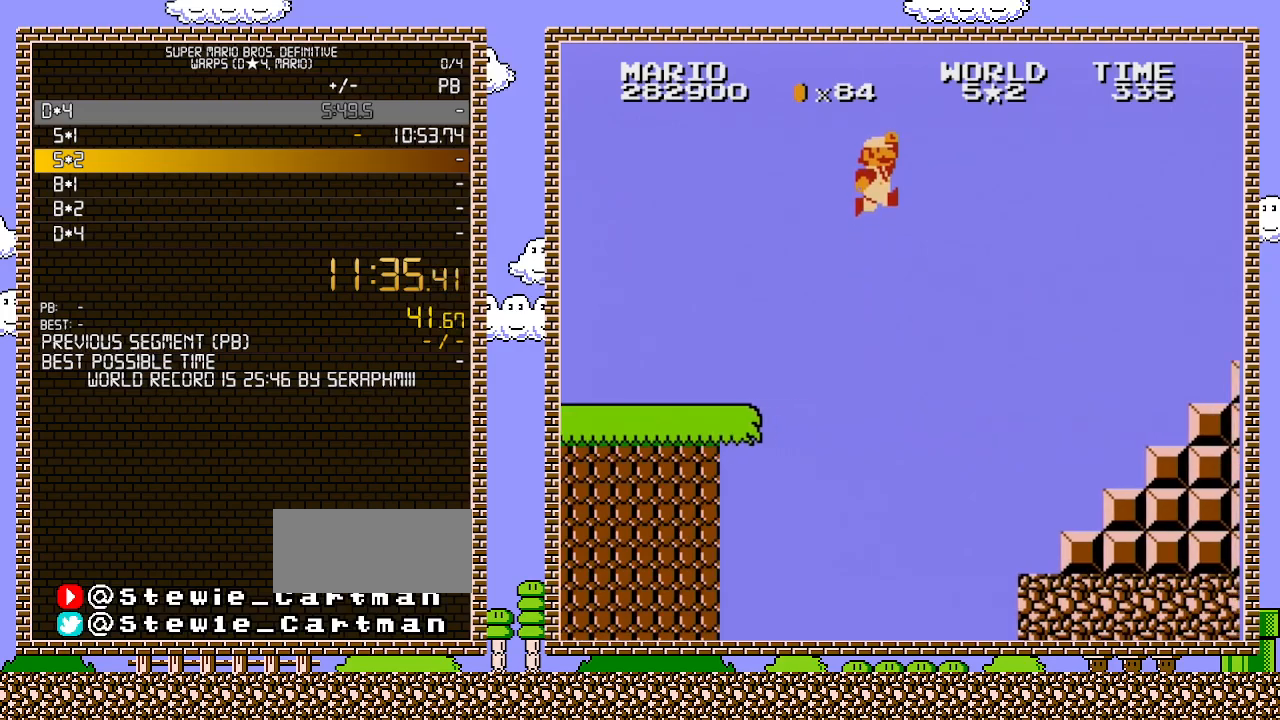
{"buttons": ["B", "DPAD_RIGHT"], "events": [[500, "A", "up"]]}
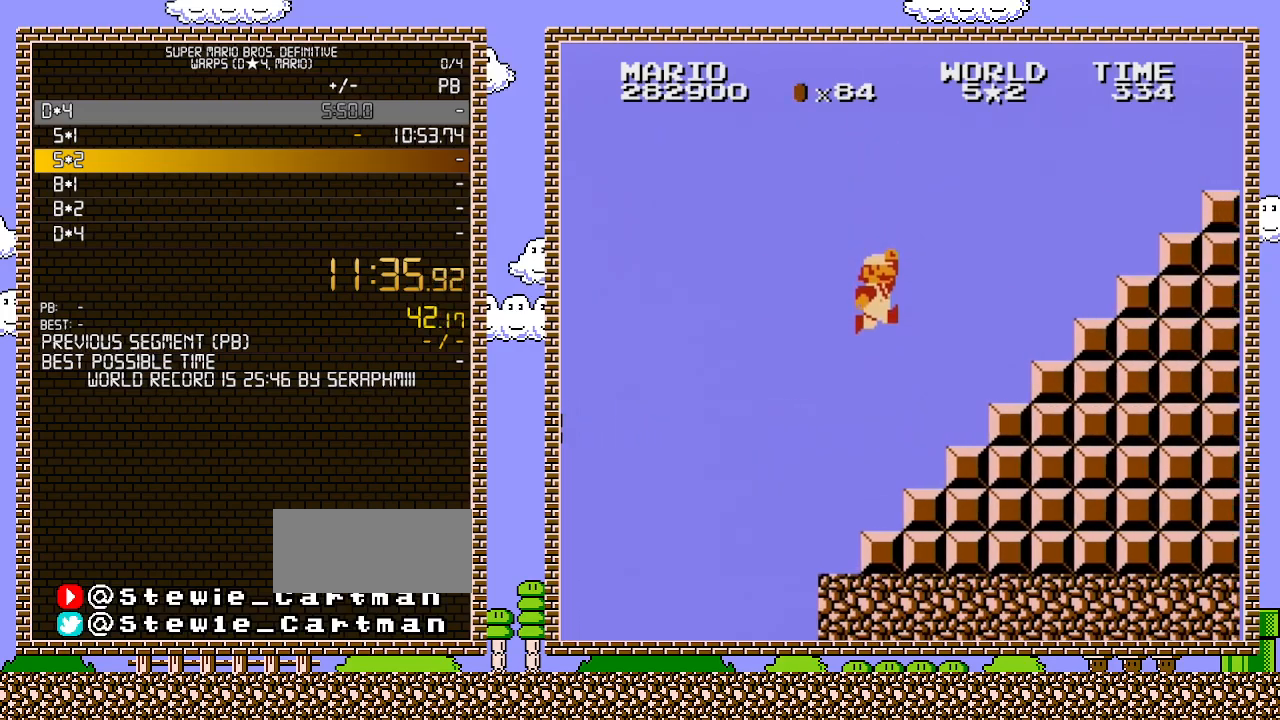
{"buttons": ["A", "B", "DPAD_DOWN"], "events": [[217, "DPAD_RIGHT", "up"], [317, "DPAD_DOWN", "down"], [467, "A", "down"]]}
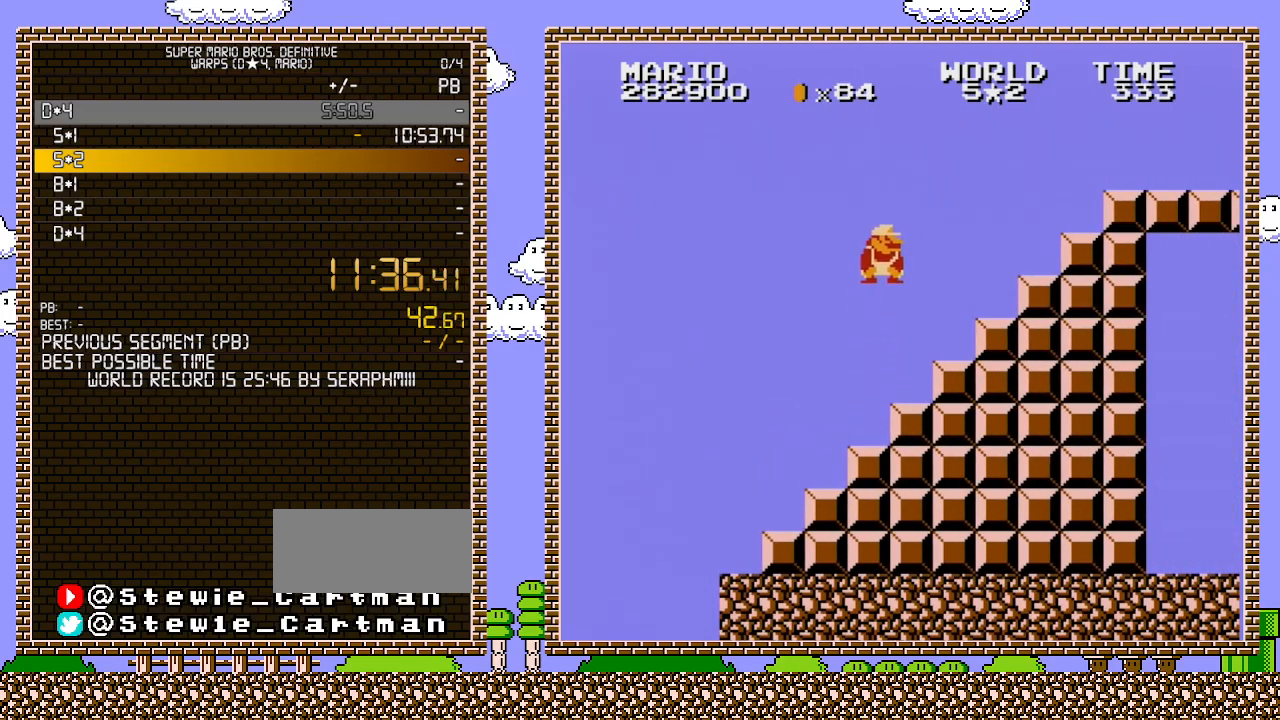
{"buttons": ["A", "B", "DPAD_RIGHT"], "events": [[67, "DPAD_DOWN", "up"], [67, "DPAD_RIGHT", "down"]]}
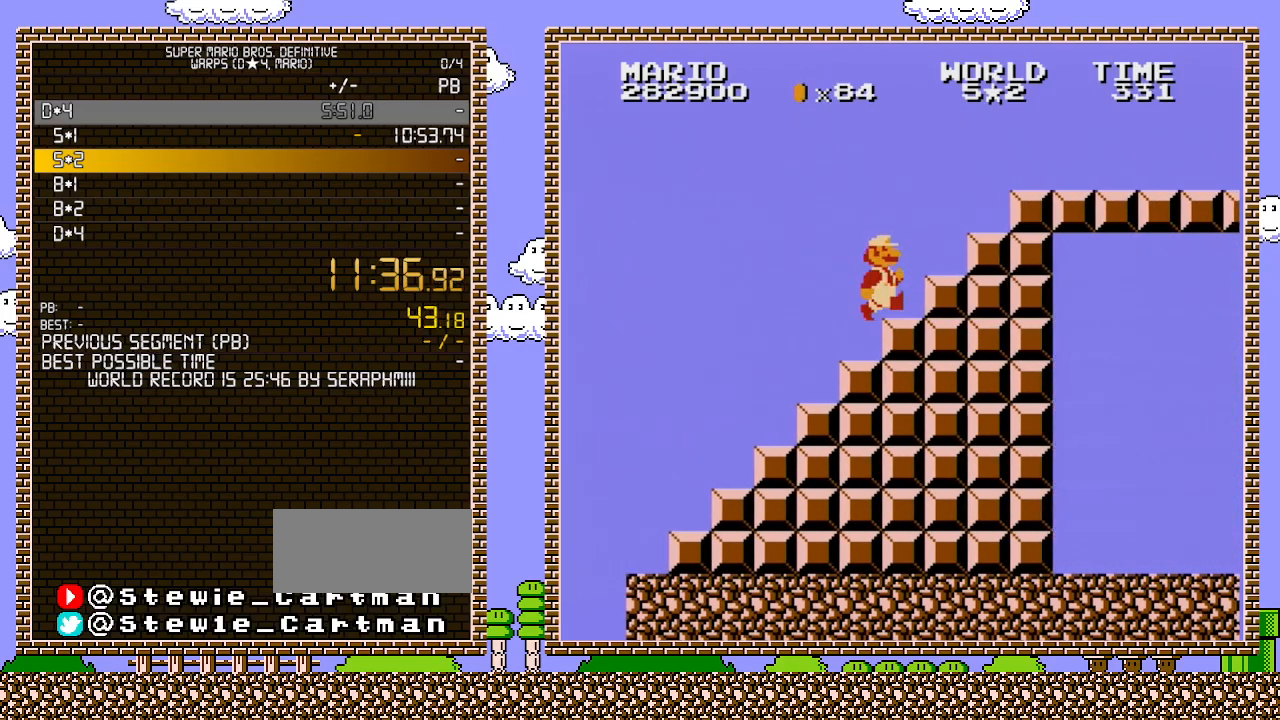
{"buttons": ["A", "B", "DPAD_RIGHT"], "events": [[100, "A", "up"], [283, "A", "down"]]}
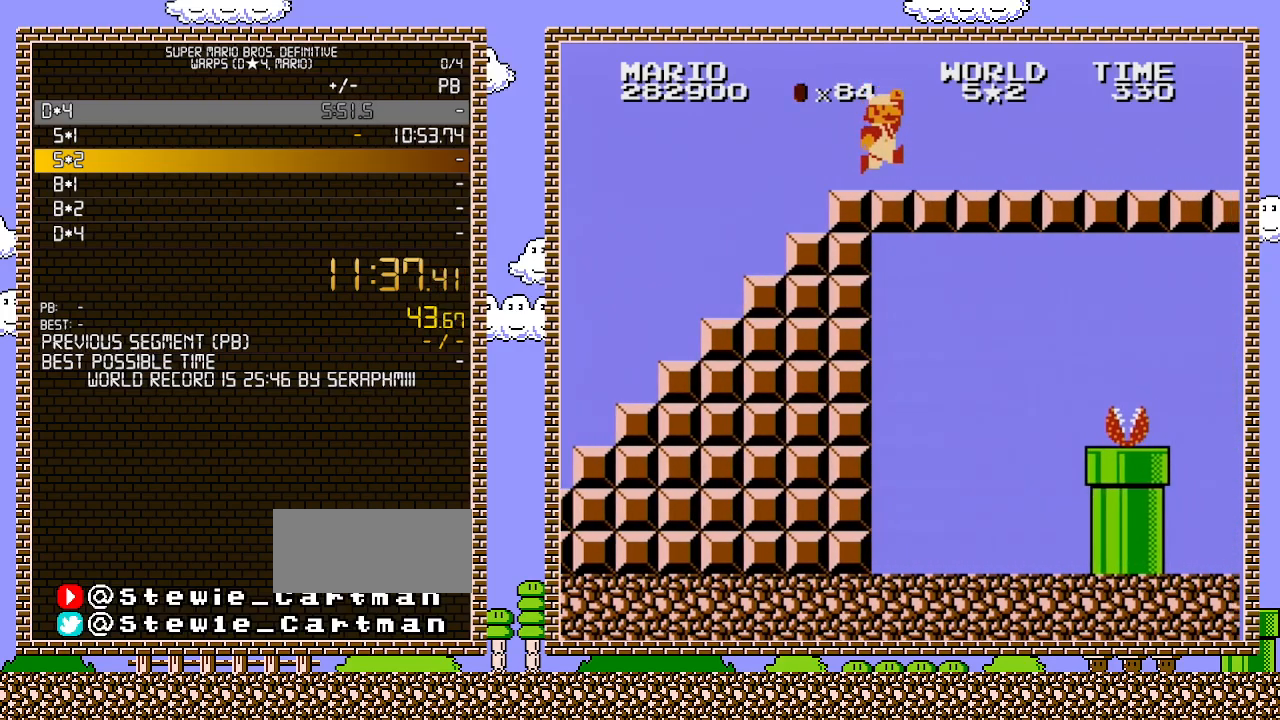
{"buttons": ["B", "DPAD_RIGHT"], "events": [[33, "A", "up"]]}
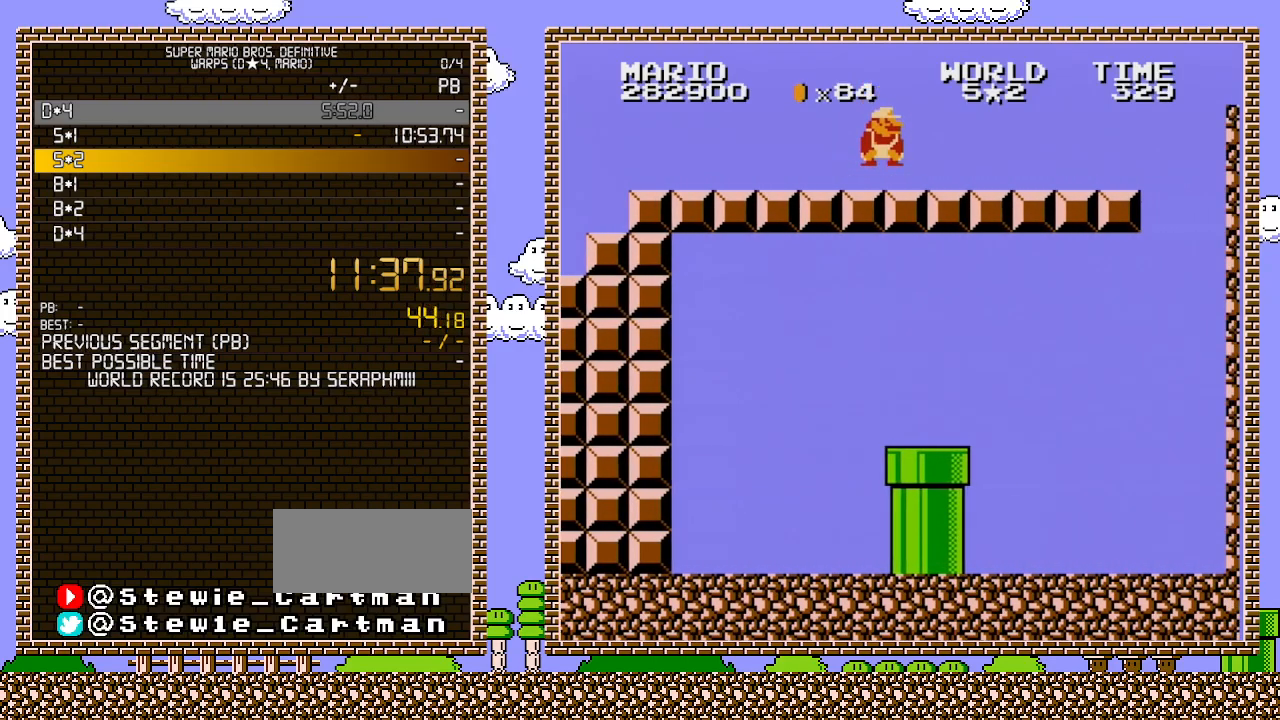
{"buttons": ["A", "B", "DPAD_RIGHT"], "events": [[150, "DPAD_DOWN", "down"], [150, "DPAD_RIGHT", "up"], [200, "A", "down"], [283, "DPAD_RIGHT", "down"], [350, "DPAD_DOWN", "up"]]}
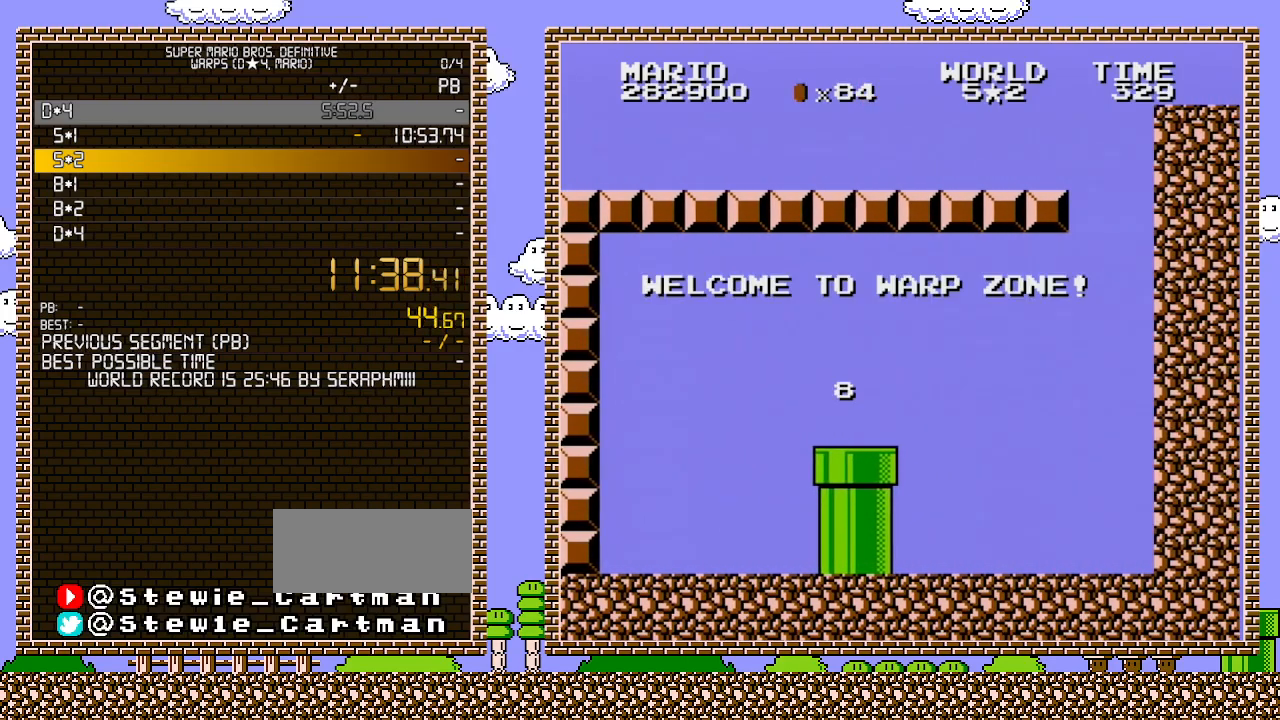
{"buttons": ["B", "DPAD_LEFT"], "events": [[100, "A", "up"], [500, "DPAD_LEFT", "down"], [500, "DPAD_RIGHT", "up"]]}
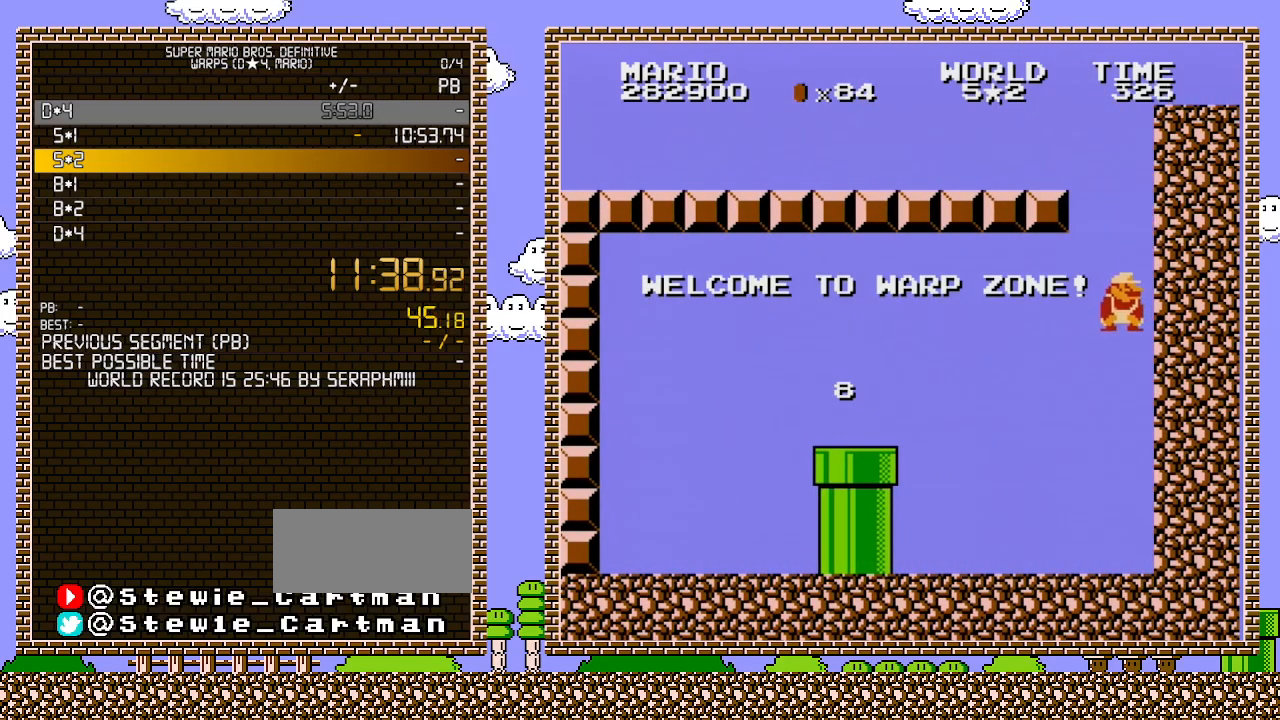
{"buttons": ["B", "DPAD_LEFT"], "events": []}
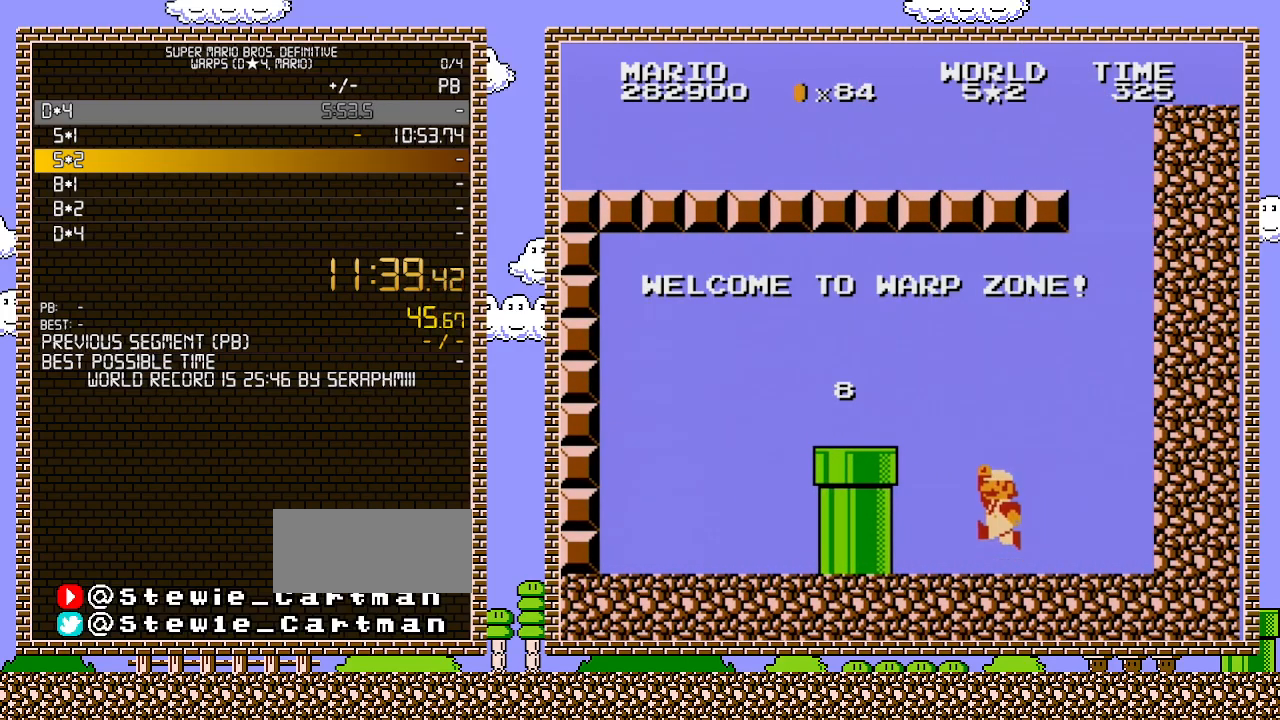
{"buttons": ["B", "DPAD_LEFT"], "events": [[183, "A", "down"], [417, "A", "up"]]}
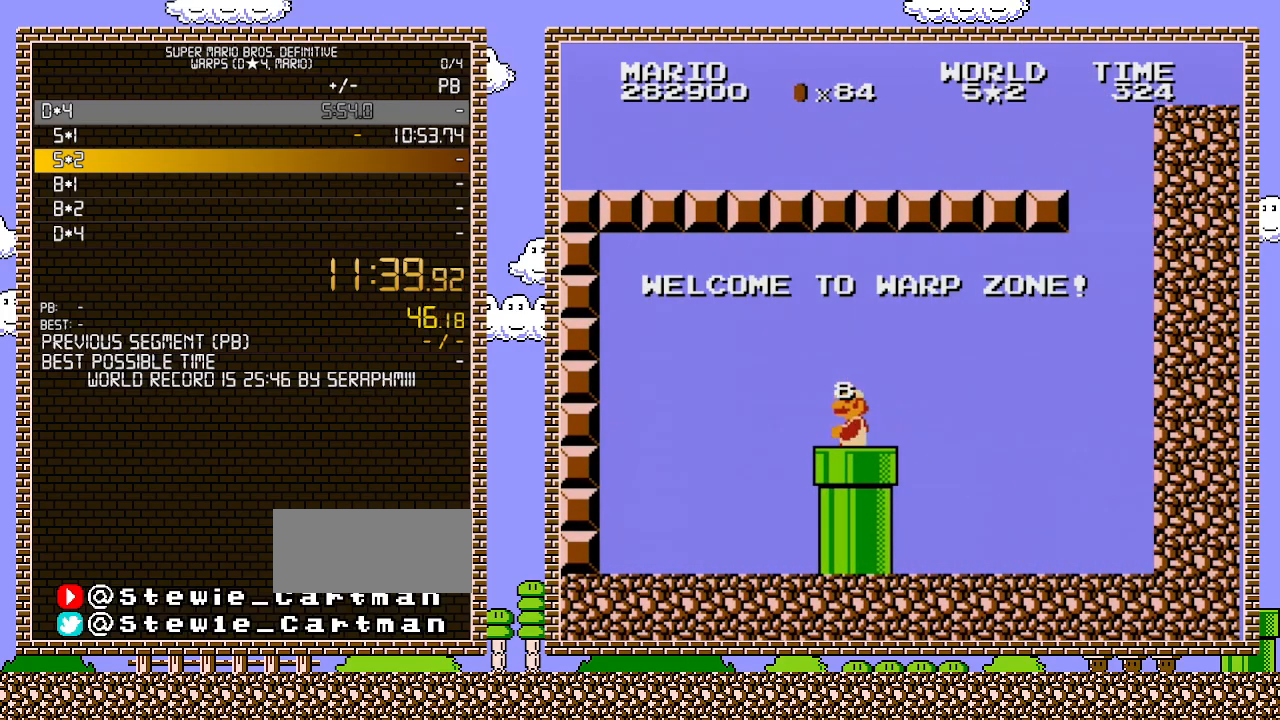
{"buttons": ["B"], "events": [[67, "DPAD_DOWN", "down"], [67, "DPAD_LEFT", "up"], [433, "DPAD_DOWN", "up"]]}
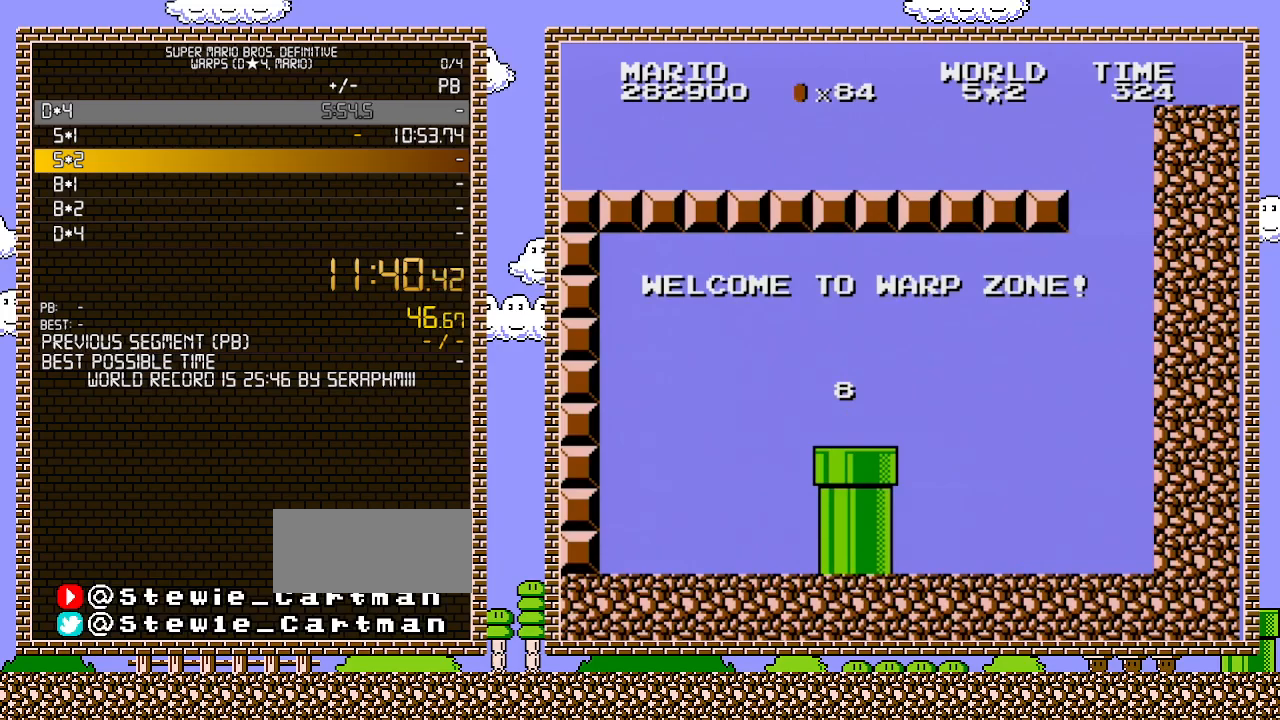
{"buttons": ["B"], "events": []}
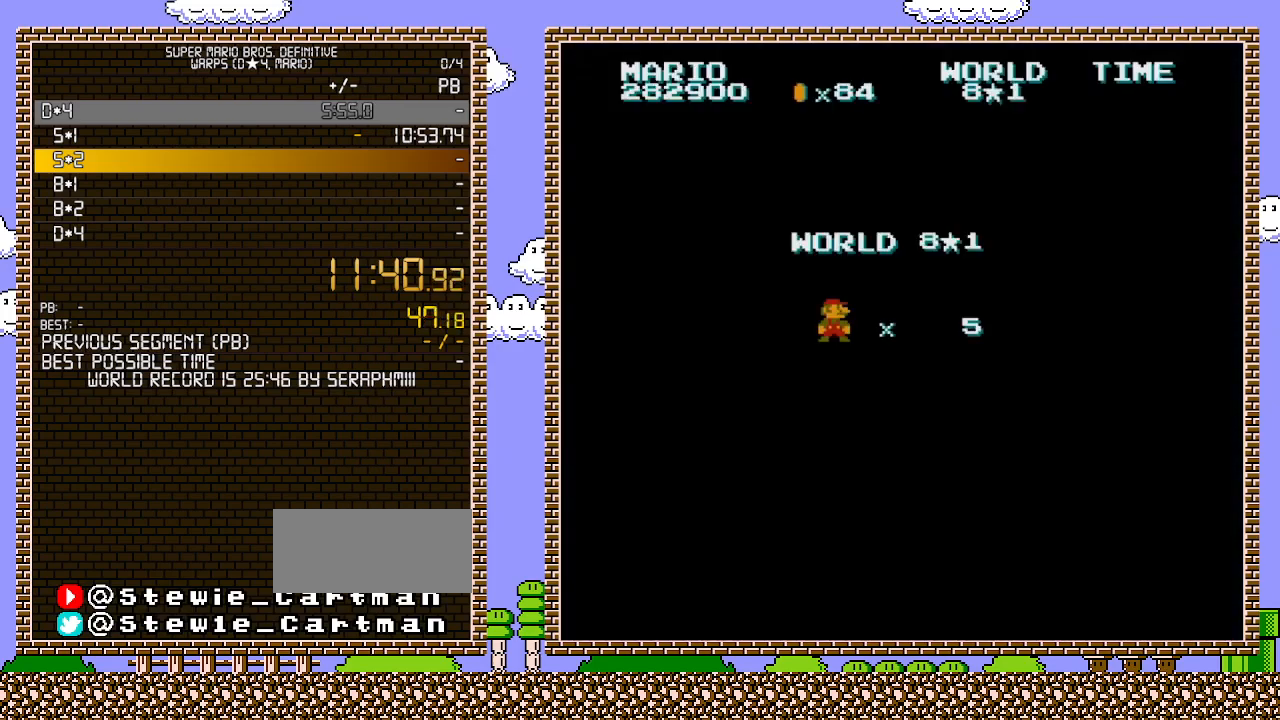
{"buttons": ["B", "DPAD_RIGHT"], "events": [[217, "DPAD_RIGHT", "down"]]}
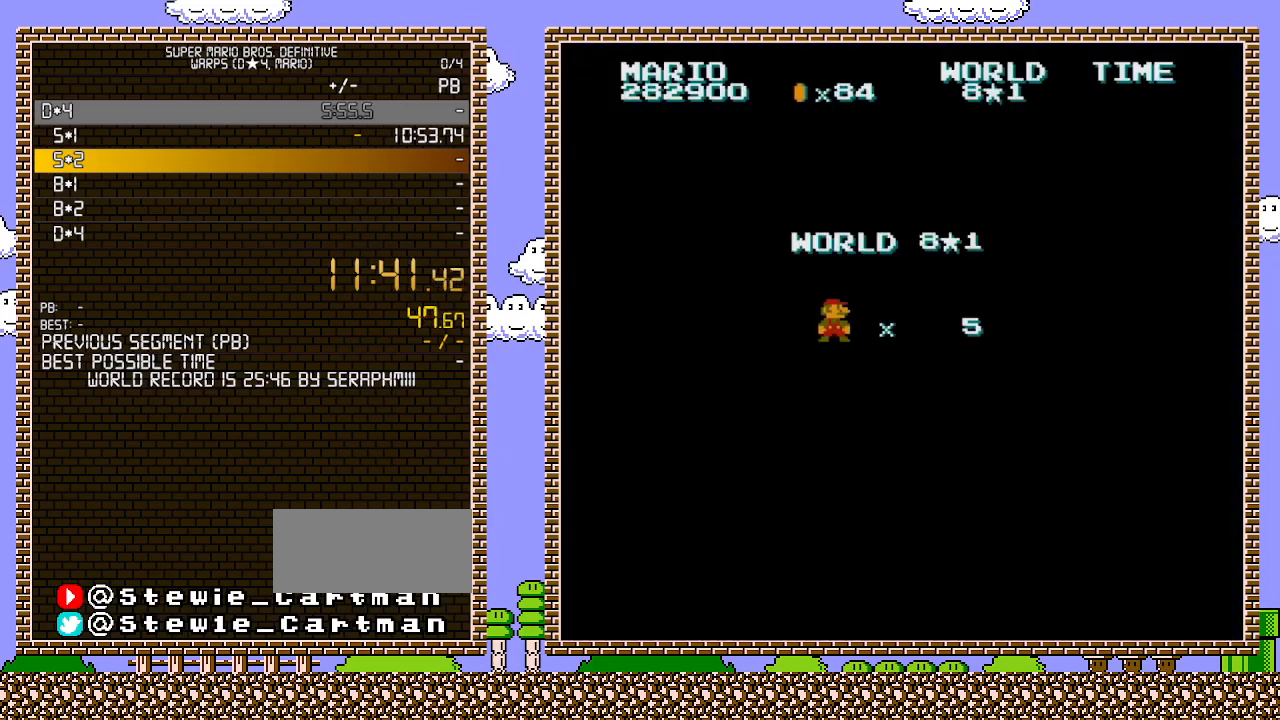
{"buttons": ["B", "DPAD_RIGHT"], "events": []}
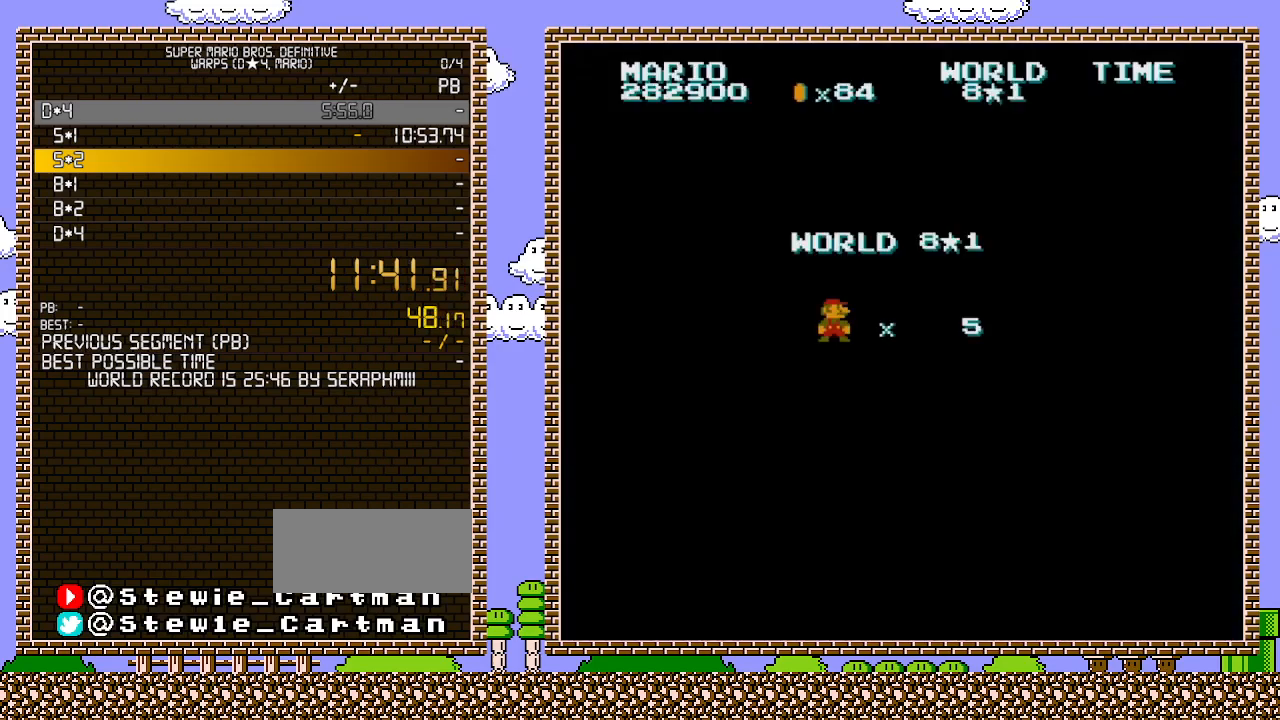
{"buttons": ["B", "DPAD_RIGHT"], "events": []}
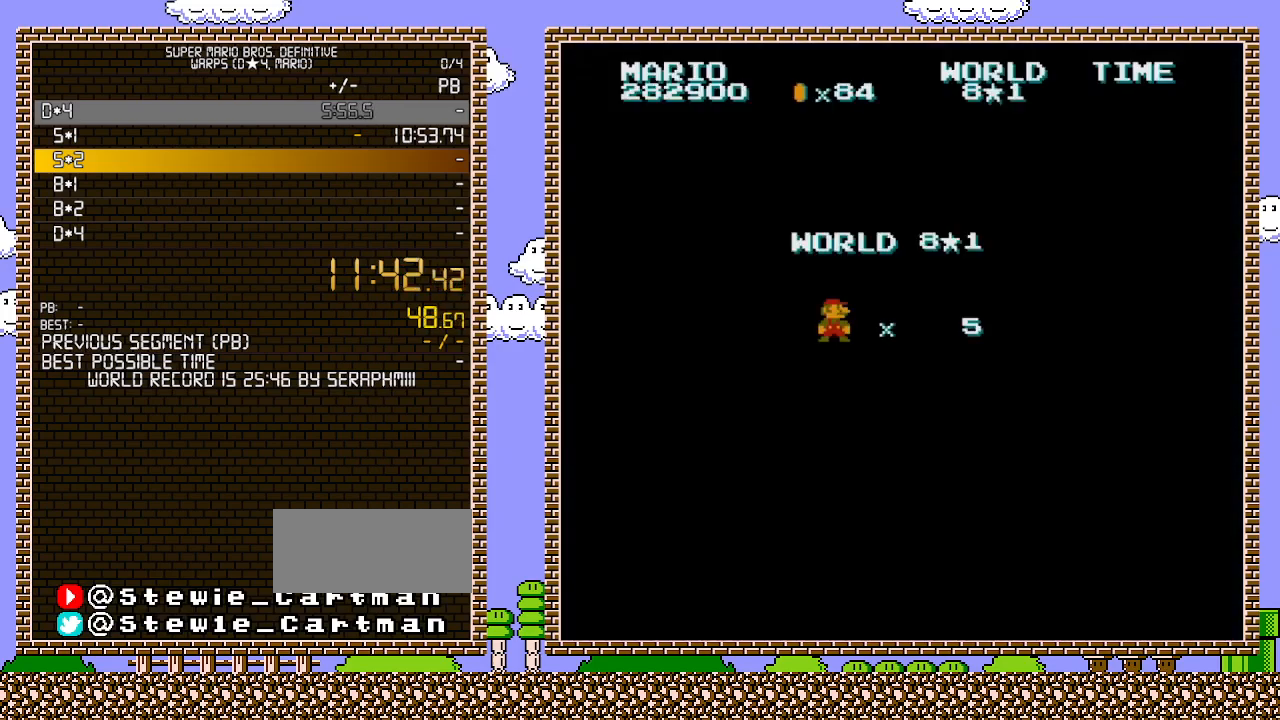
{"buttons": ["B", "DPAD_RIGHT"], "events": []}
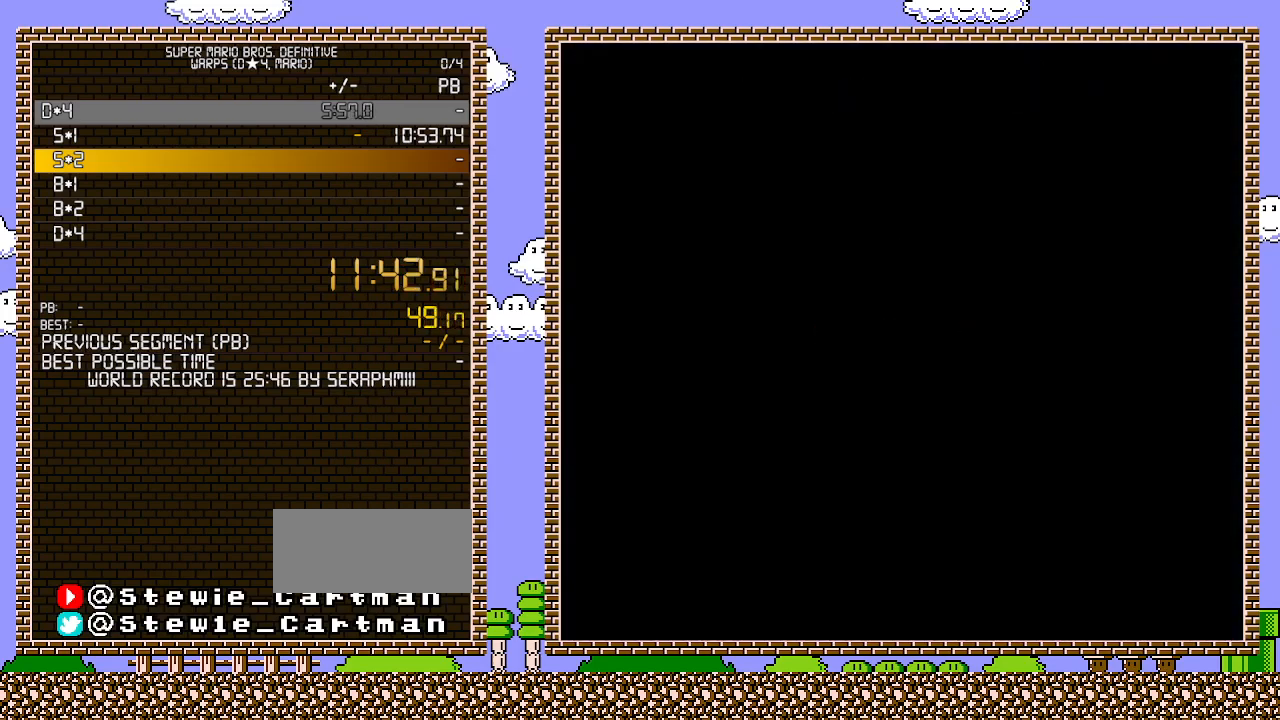
{"buttons": ["B", "DPAD_RIGHT"], "events": []}
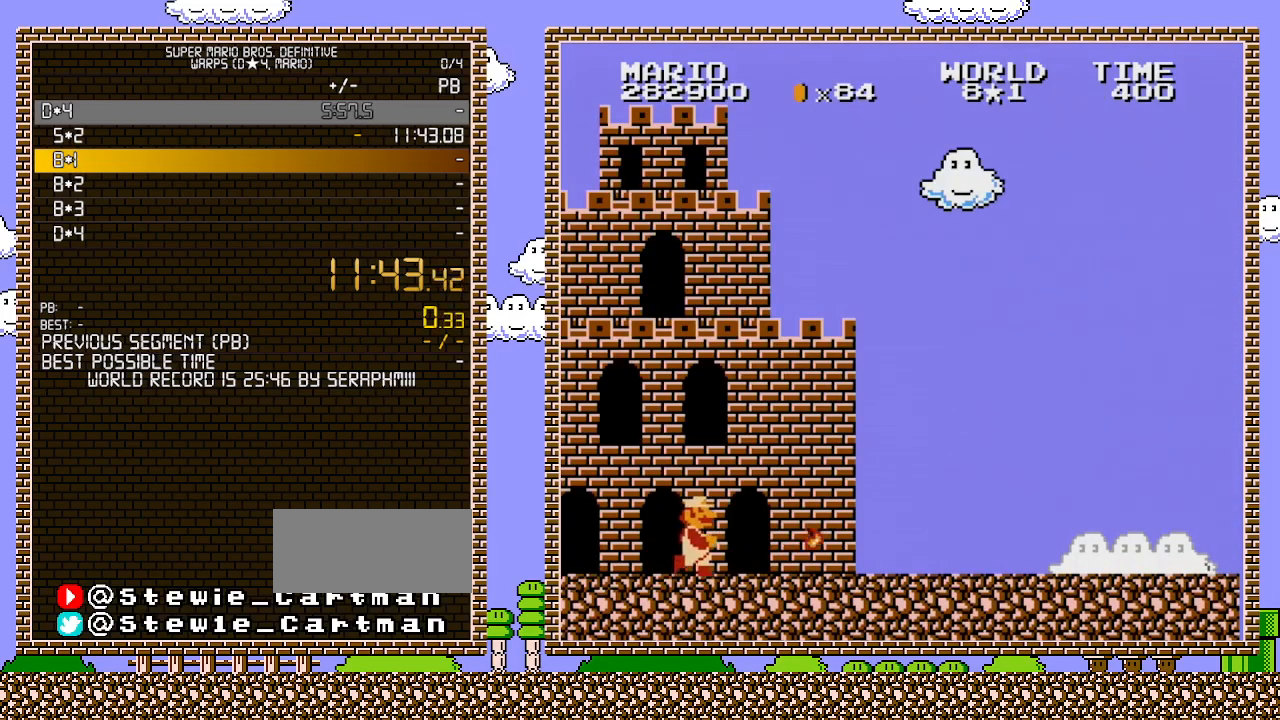
{"buttons": ["B", "DPAD_RIGHT"], "events": []}
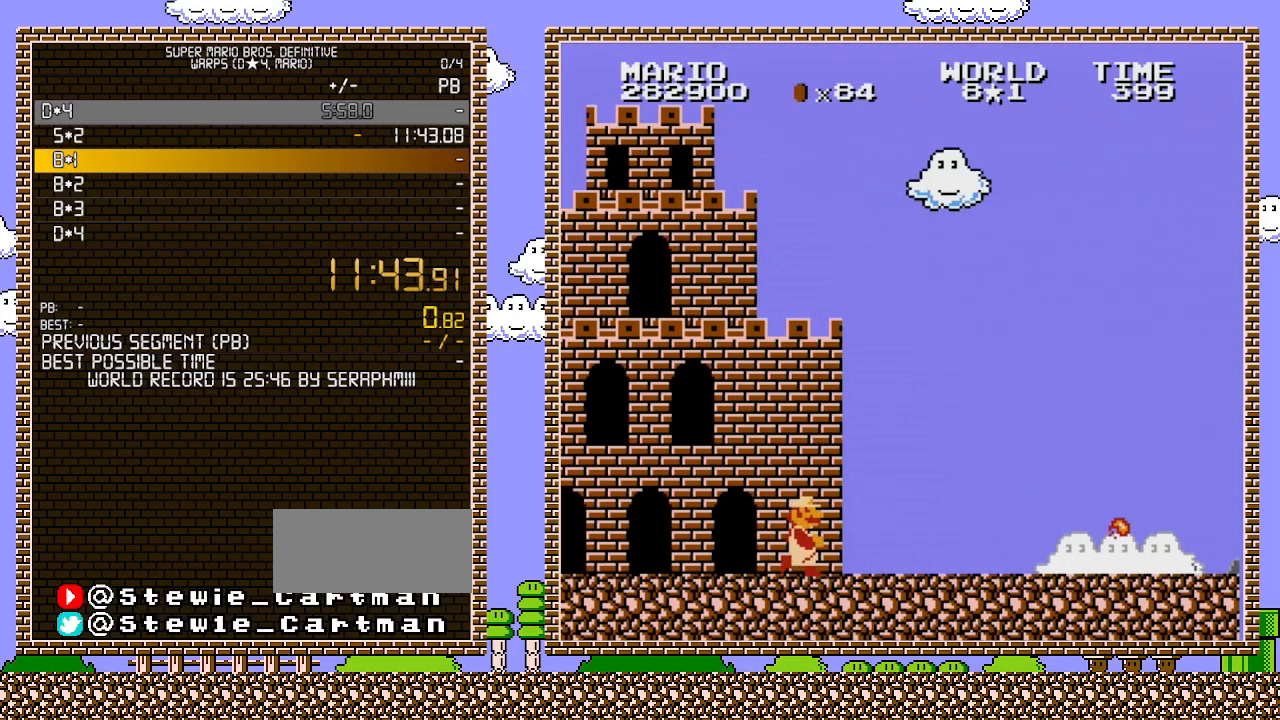
{"buttons": ["B", "DPAD_RIGHT"], "events": []}
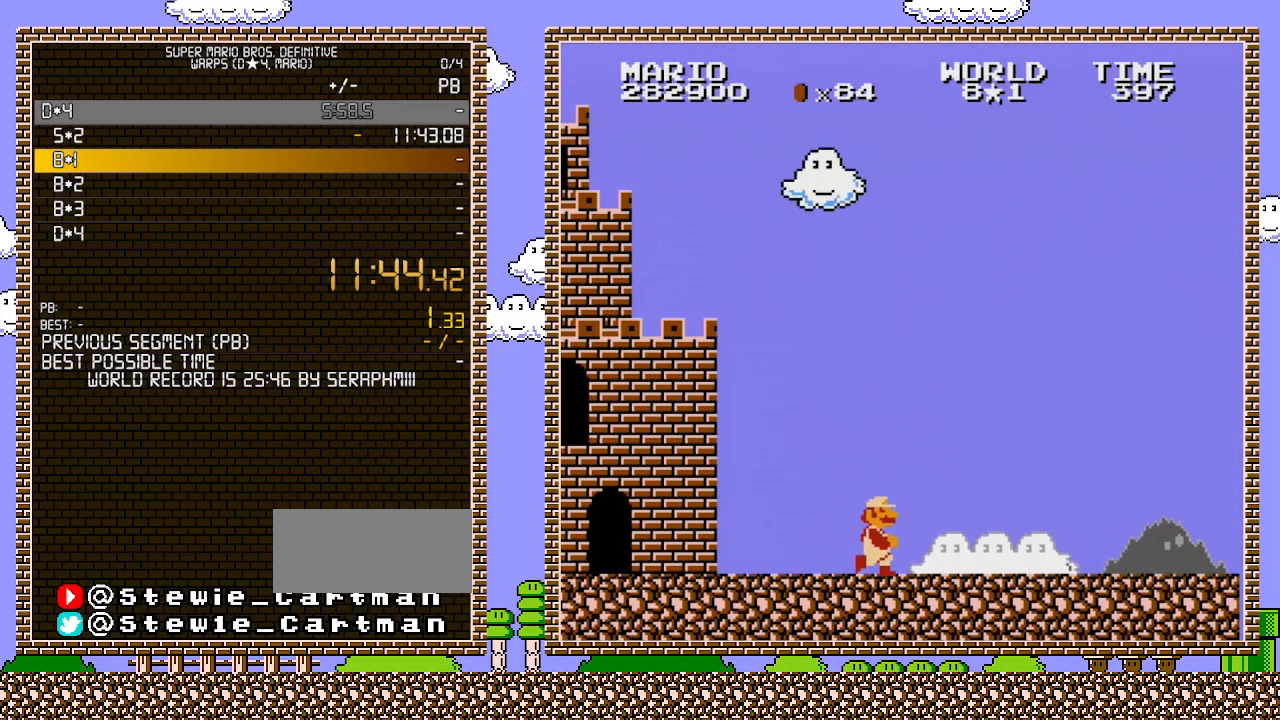
{"buttons": ["B", "DPAD_RIGHT"], "events": []}
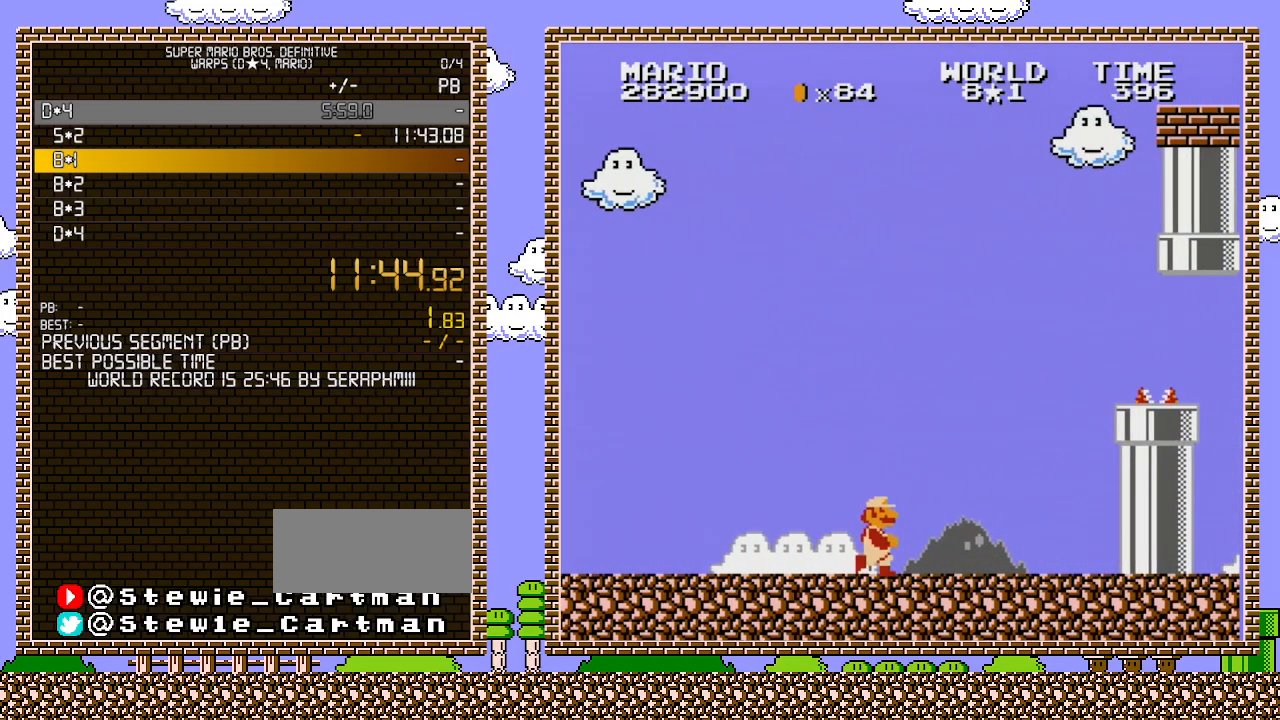
{"buttons": ["A", "B", "DPAD_RIGHT"], "events": [[417, "A", "down"]]}